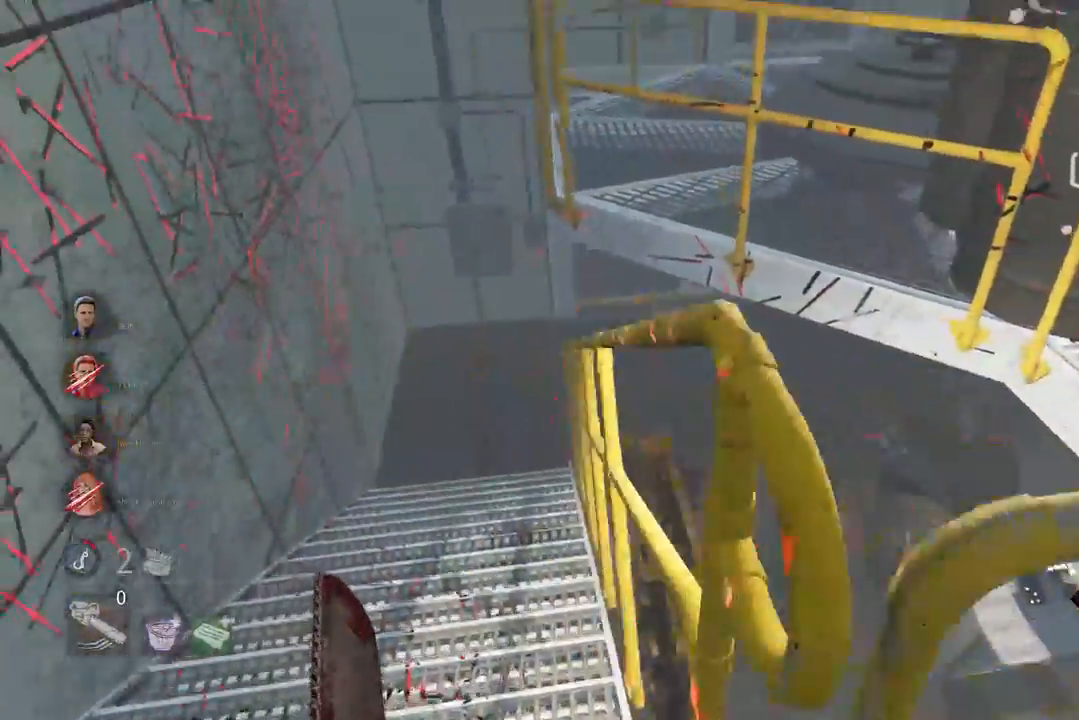
Gameplay with keyboard and mouse; each line is a JSON object with the keys and mouse buttons held at the frame after it. "events" lists presses ("down") and releases ("up") of "a", "ctrl", "d", "e", "q", "s", "shift", "space", "w", "mouse_left", "mouse_wheel", "mouse_right", "mouse_mb4" and "mouse_mb5" between this image and that frame as [ms after this image, input, new state], when the widget could be followed in between. "mouse_left", "mouse_wheel", "mouse_right", "mouse_mb4", "mouse_mb5" = the "left", "wheel", "right", "mb4", "mb5" buttons of the "mouse" list. No other keys are recorded. "wheel" means that the mouse wheel is clicked or scrolled. Mouse movement is not recorded.
{"keys": ["d"], "mouse": []}
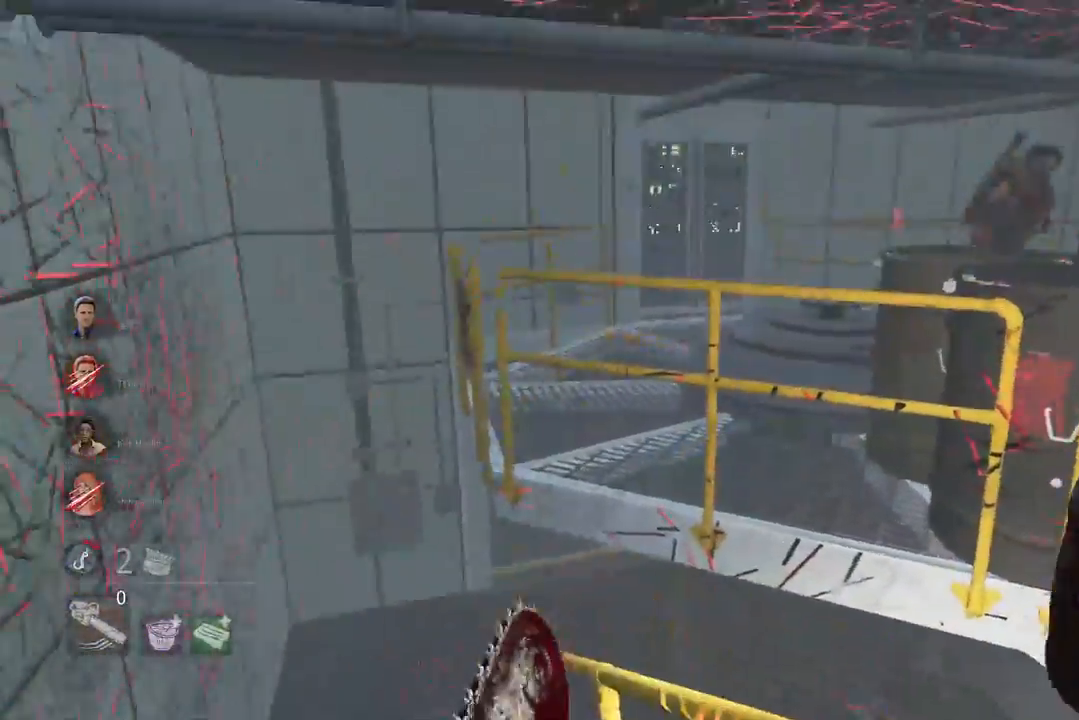
{"keys": ["d", "w"], "mouse": [], "events": [[117, "s", "down"], [233, "s", "up"], [383, "w", "down"]]}
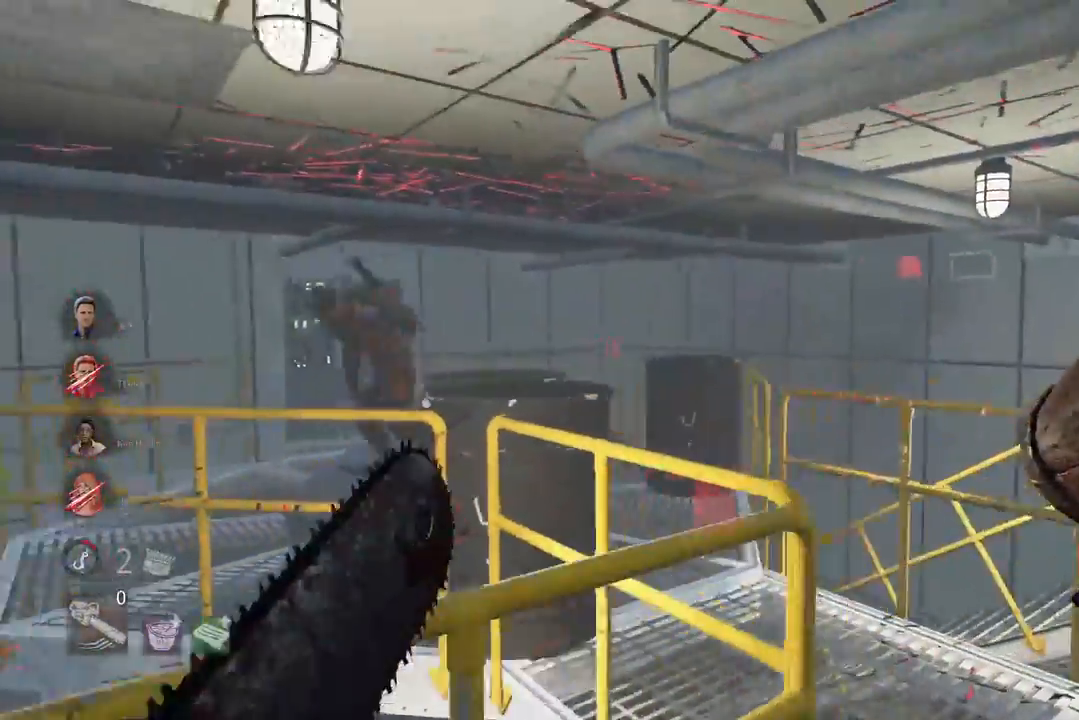
{"keys": ["d", "w"], "mouse": [], "events": []}
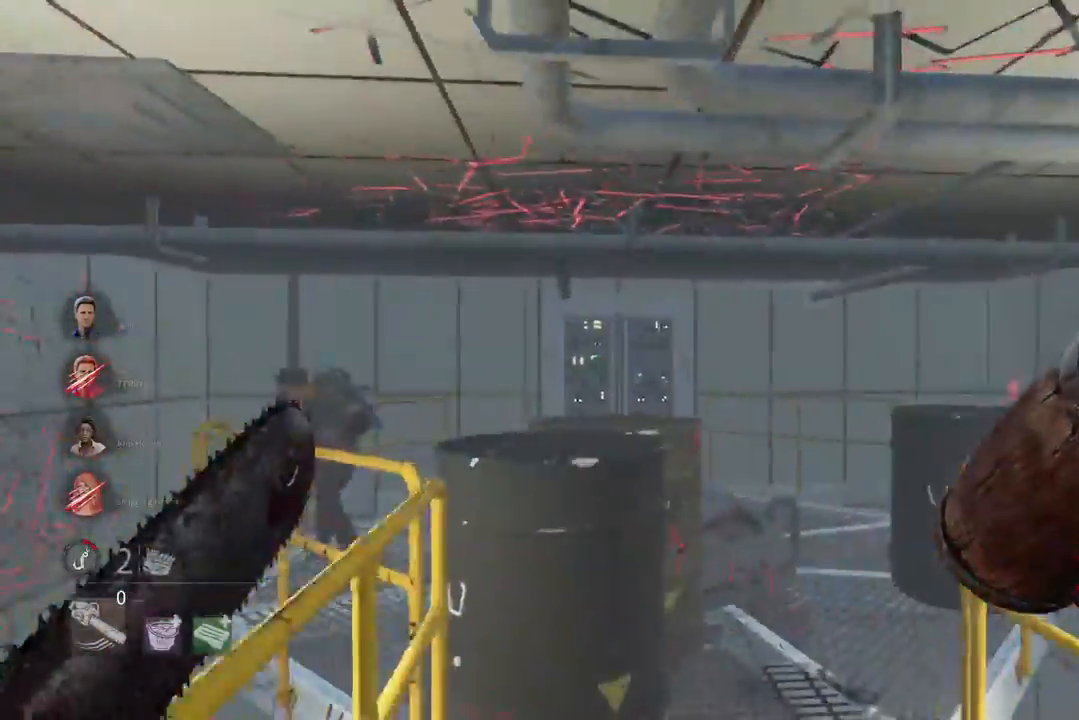
{"keys": ["d"], "mouse": [], "events": [[50, "a", "down"], [50, "d", "up"], [67, "w", "up"], [183, "s", "down"], [483, "a", "up"], [483, "d", "down"], [483, "s", "up"]]}
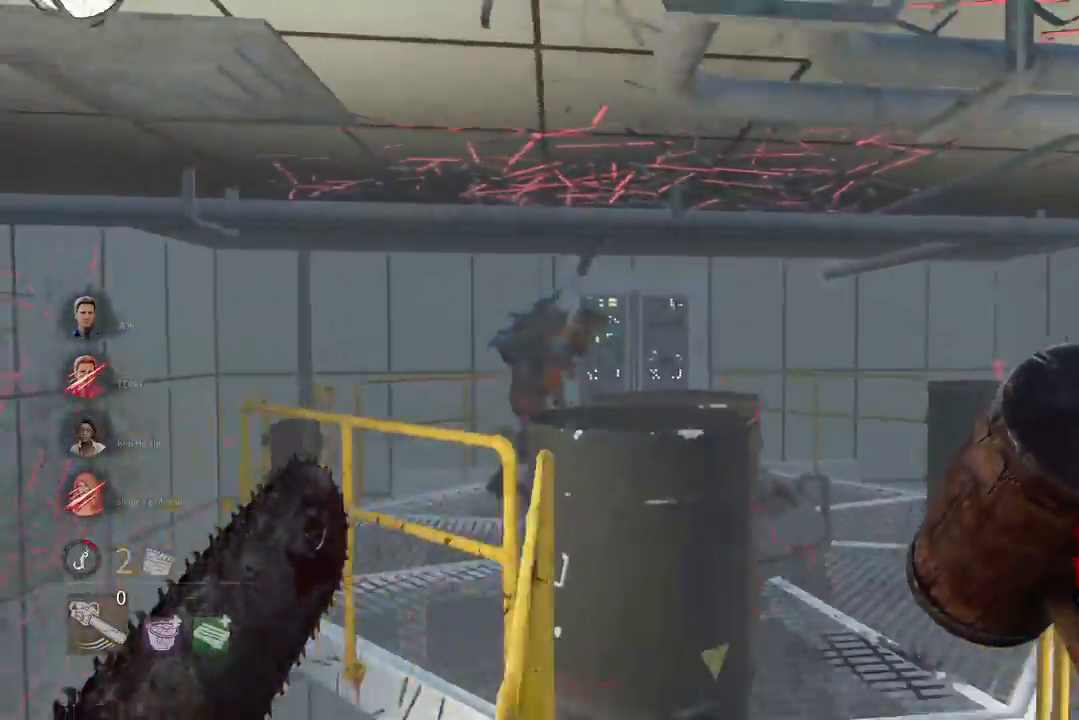
{"keys": ["w"], "mouse": [], "events": [[117, "w", "down"], [283, "d", "up"]]}
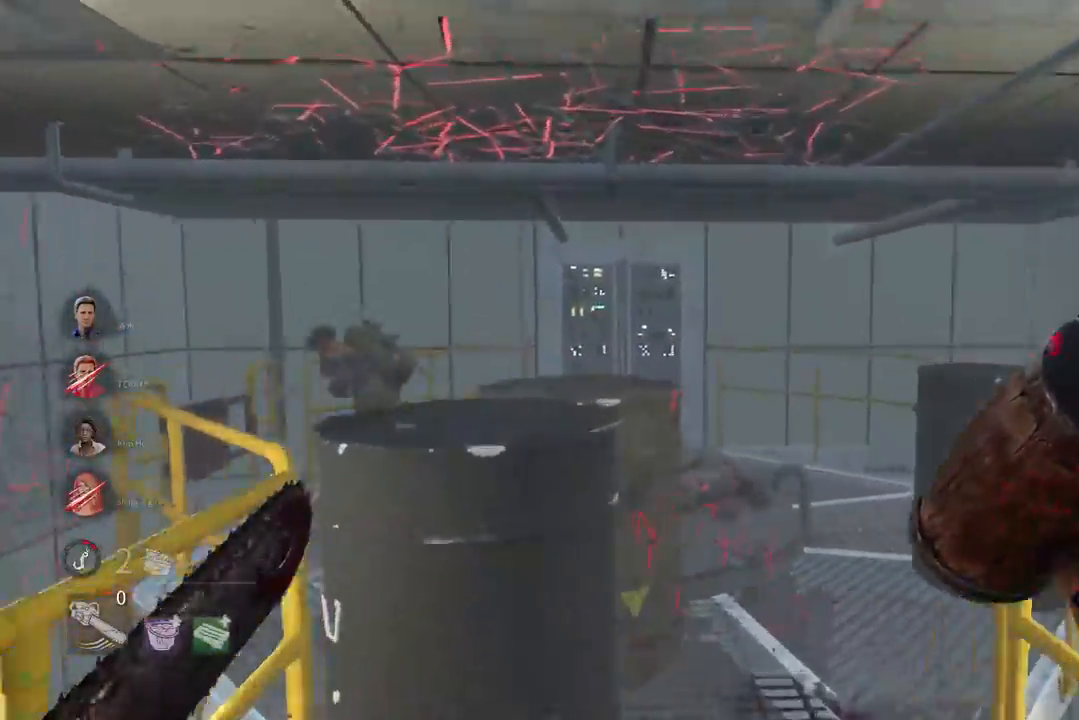
{"keys": ["s"], "mouse": [], "events": [[317, "w", "up"], [400, "s", "down"]]}
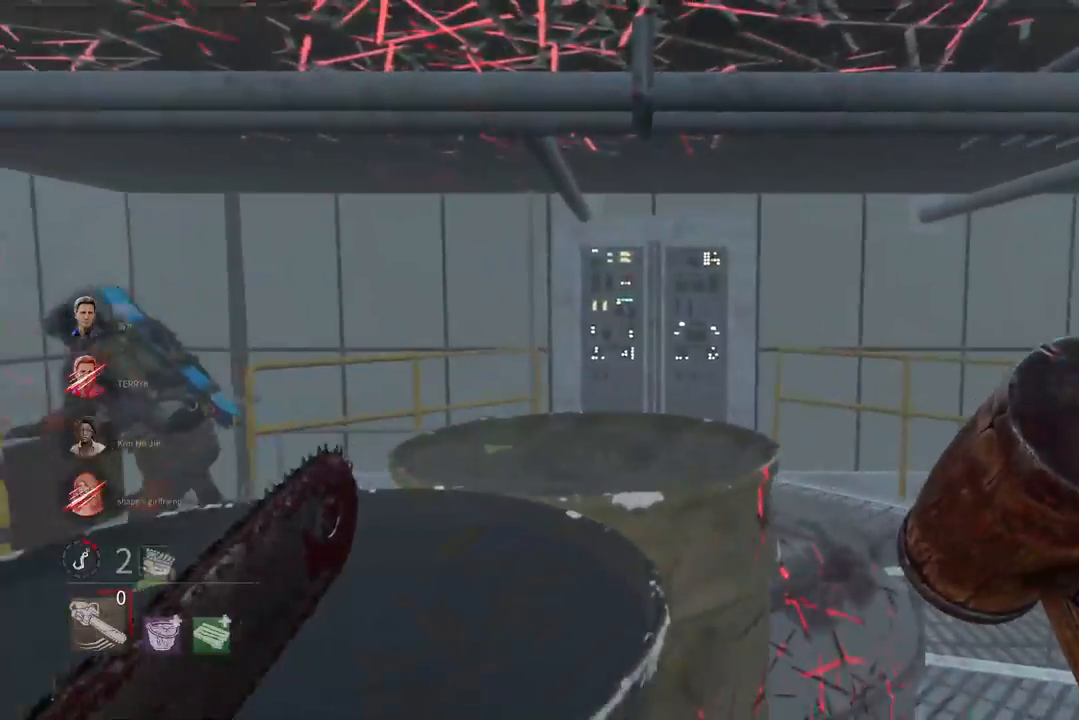
{"keys": ["a"], "mouse": [], "events": [[100, "a", "down"], [383, "s", "up"]]}
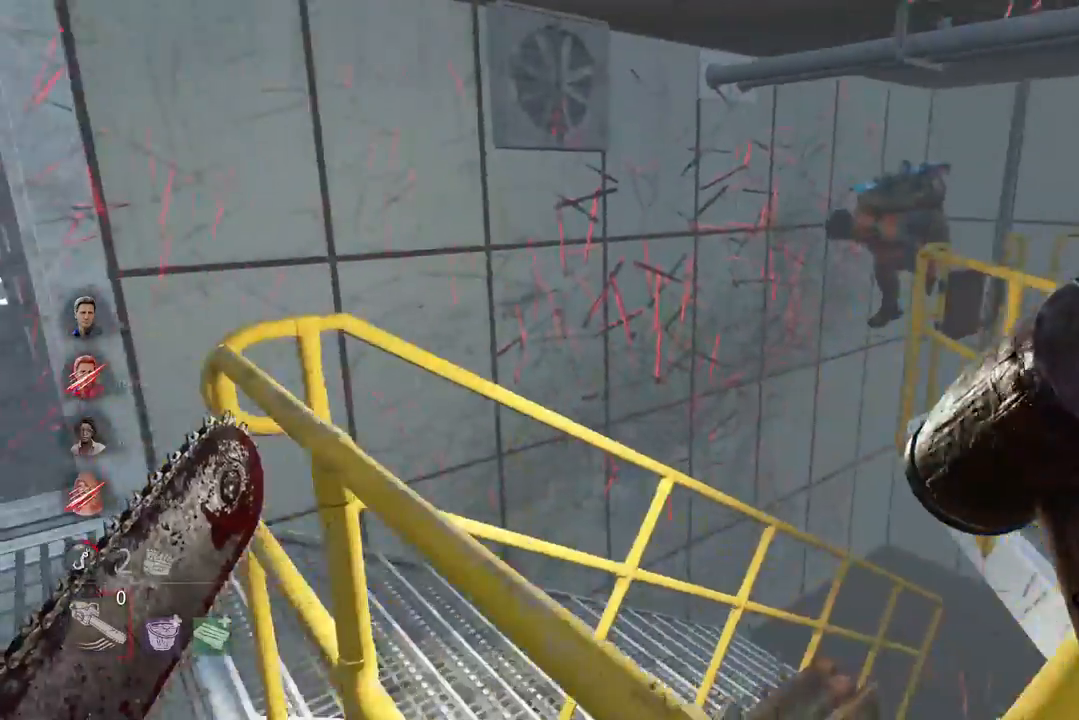
{"keys": ["a", "w"], "mouse": [], "events": [[67, "w", "down"]]}
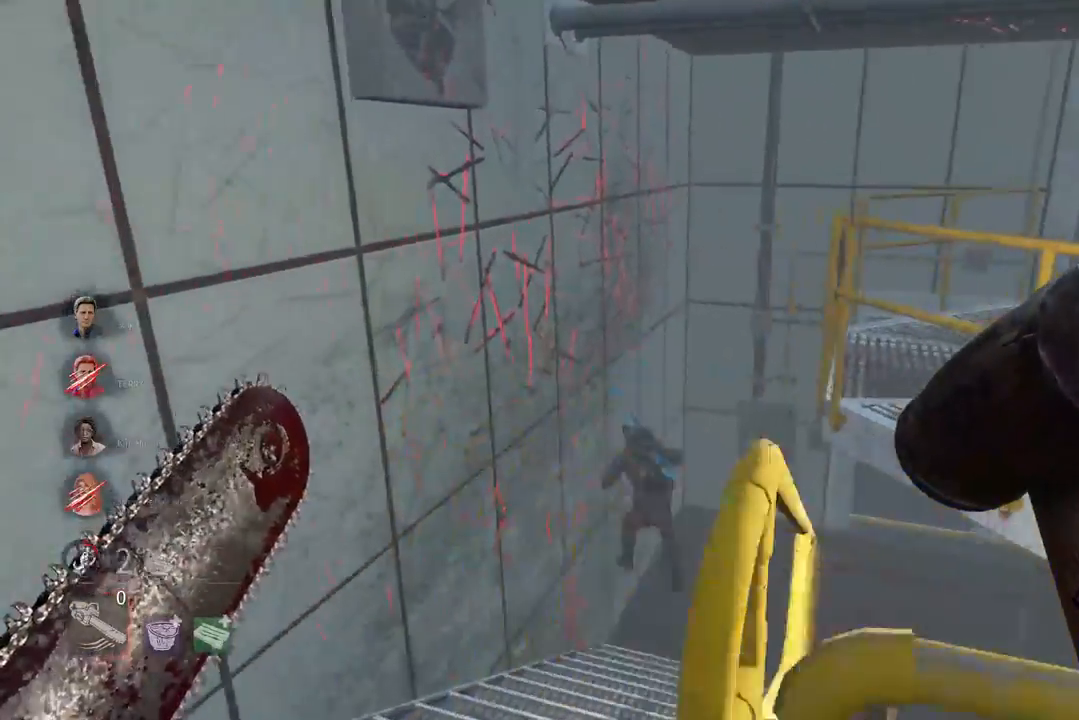
{"keys": ["w"], "mouse": [], "events": [[67, "a", "up"]]}
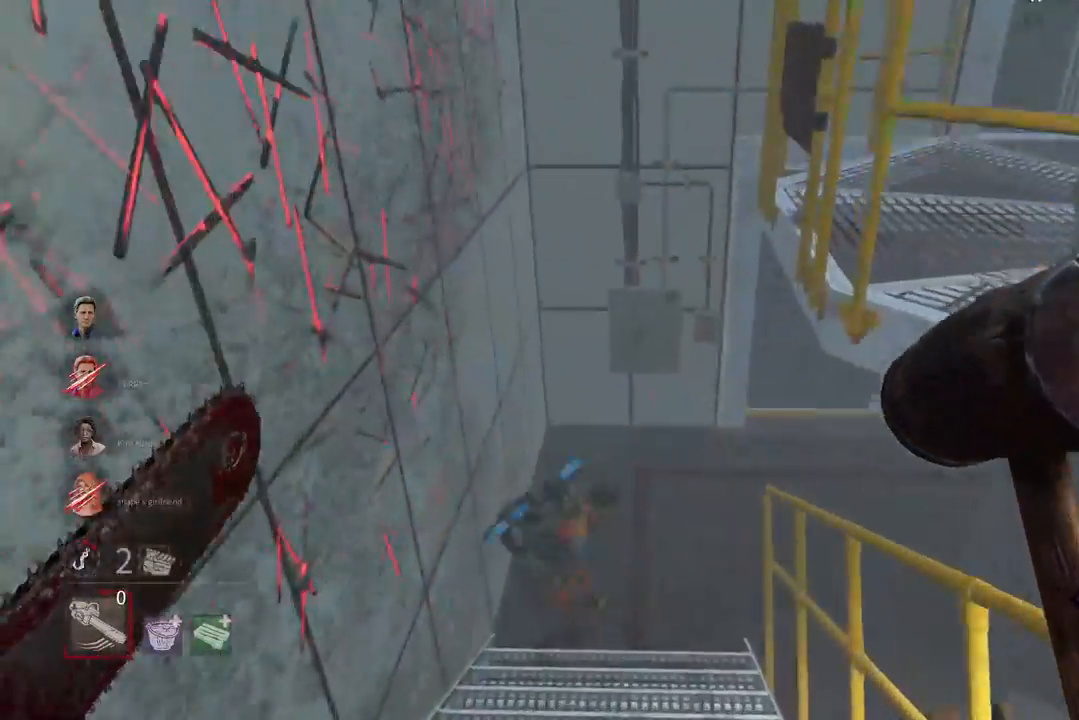
{"keys": ["w"], "mouse": ["left"], "events": [[17, "mouse_left", "down"]]}
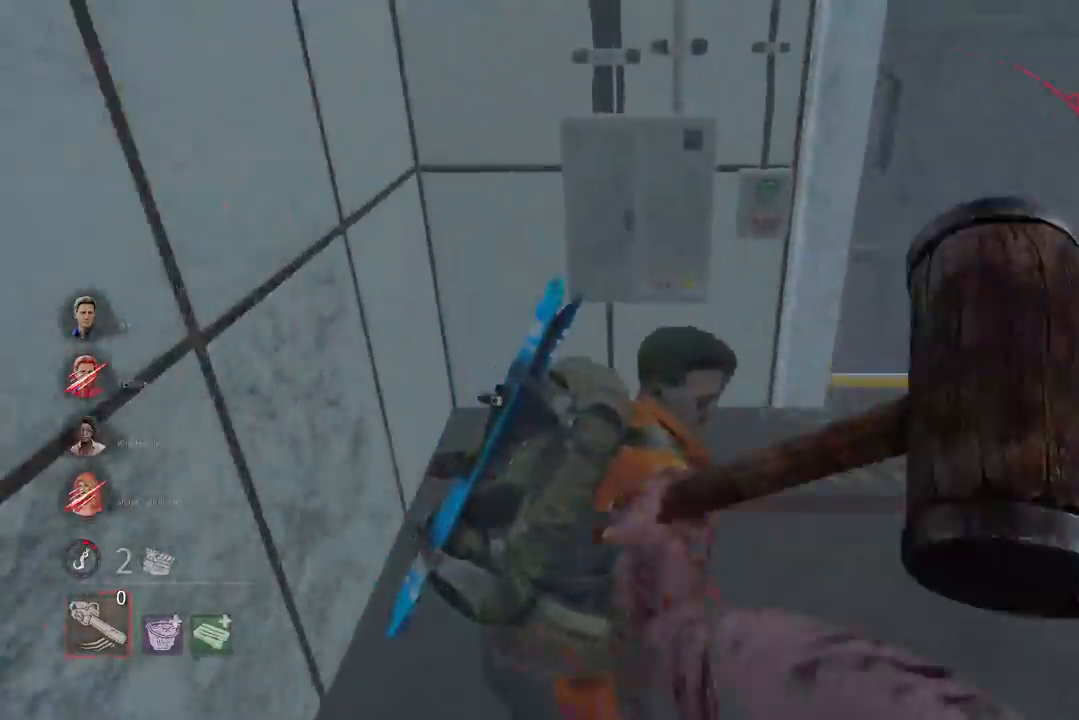
{"keys": ["a", "w"], "mouse": [], "events": [[400, "mouse_left", "up"], [433, "a", "down"]]}
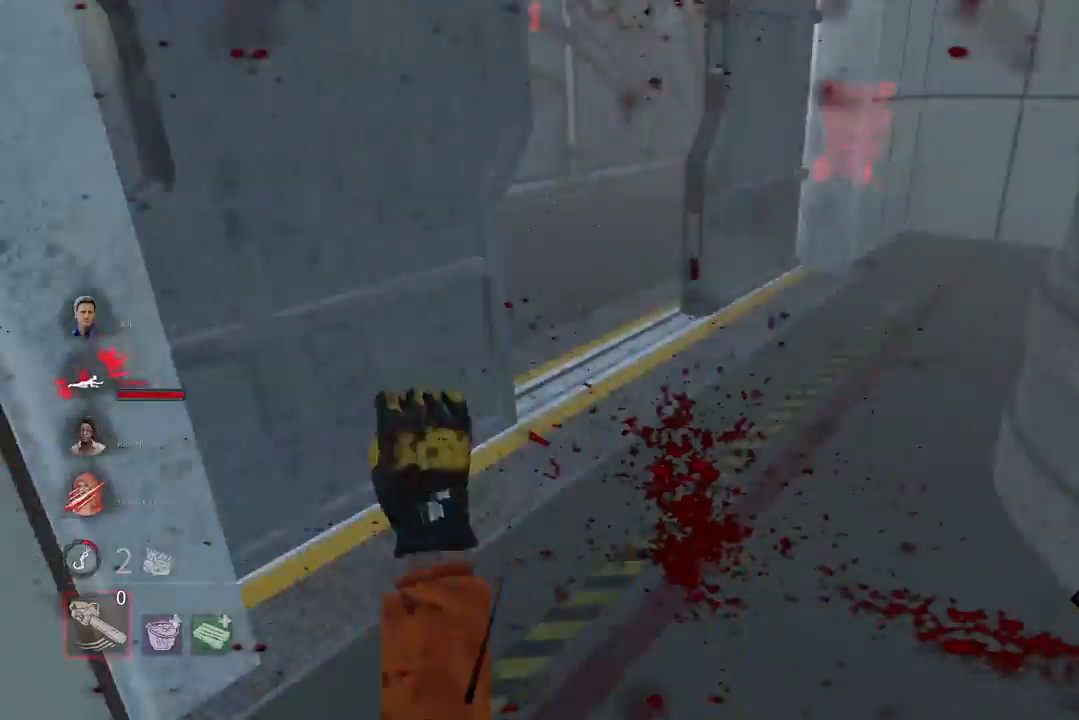
{"keys": ["a"], "mouse": [], "events": [[450, "w", "up"]]}
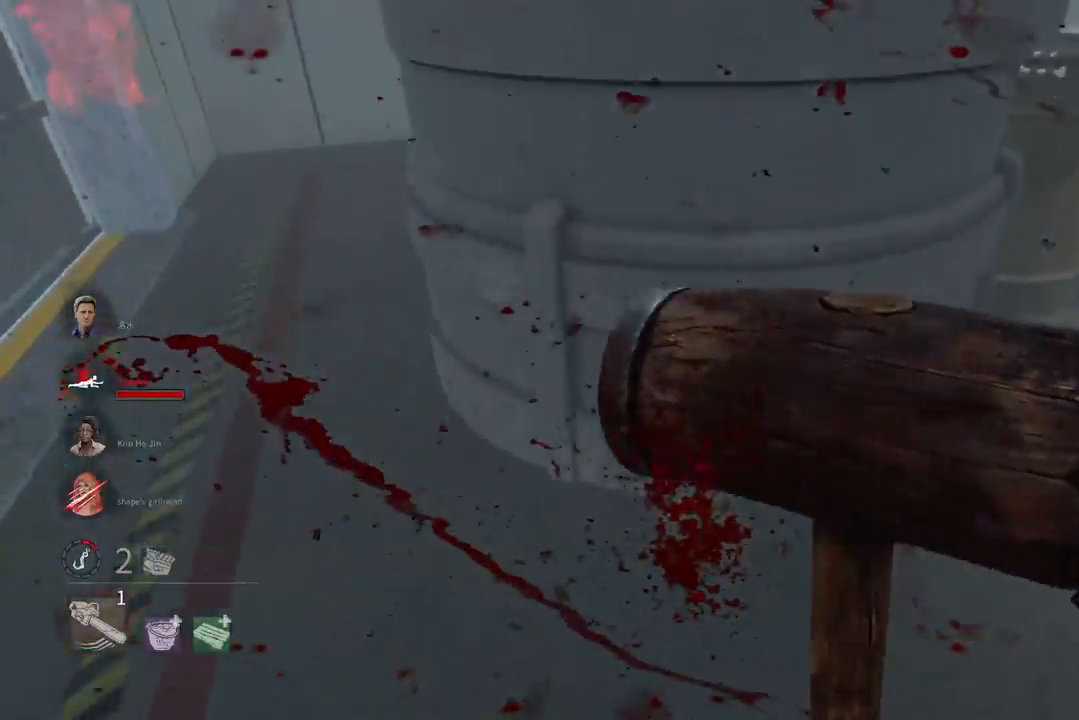
{"keys": ["a", "s"], "mouse": [], "events": [[83, "s", "down"]]}
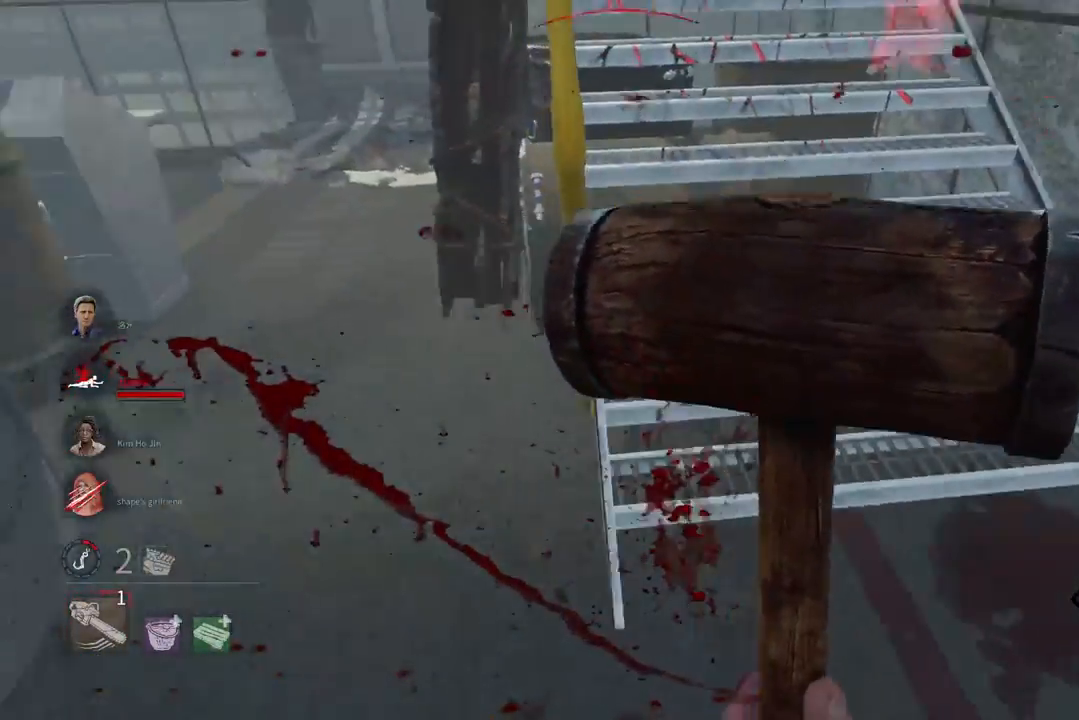
{"keys": ["a", "s"], "mouse": [], "events": []}
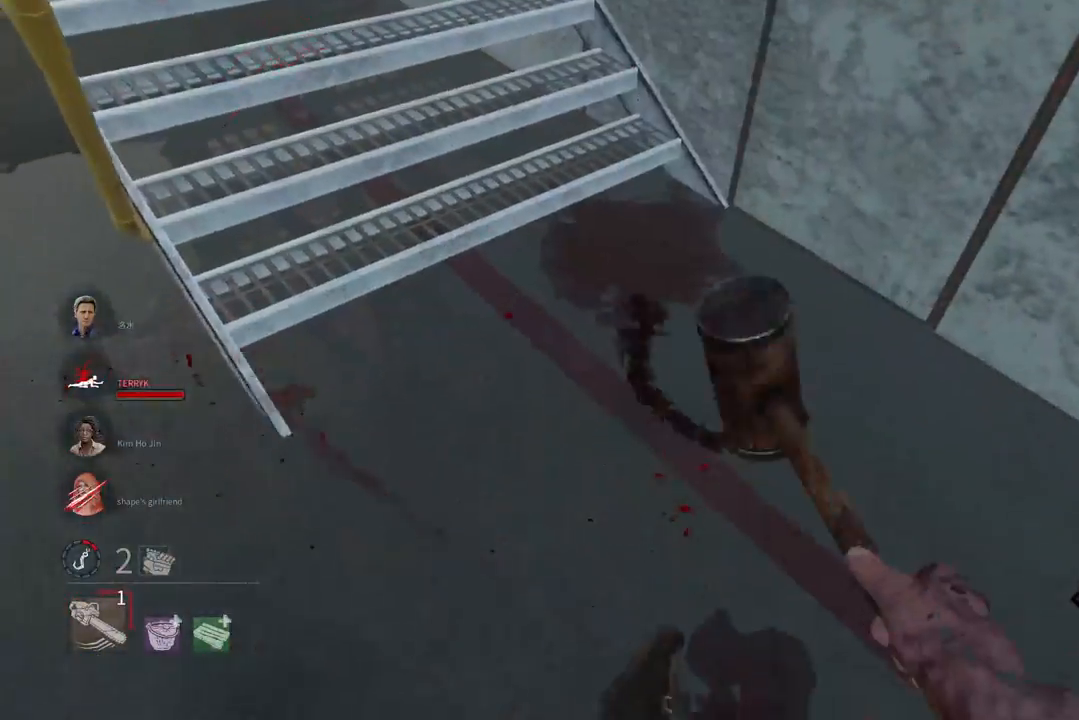
{"keys": ["s"], "mouse": [], "events": [[350, "a", "up"]]}
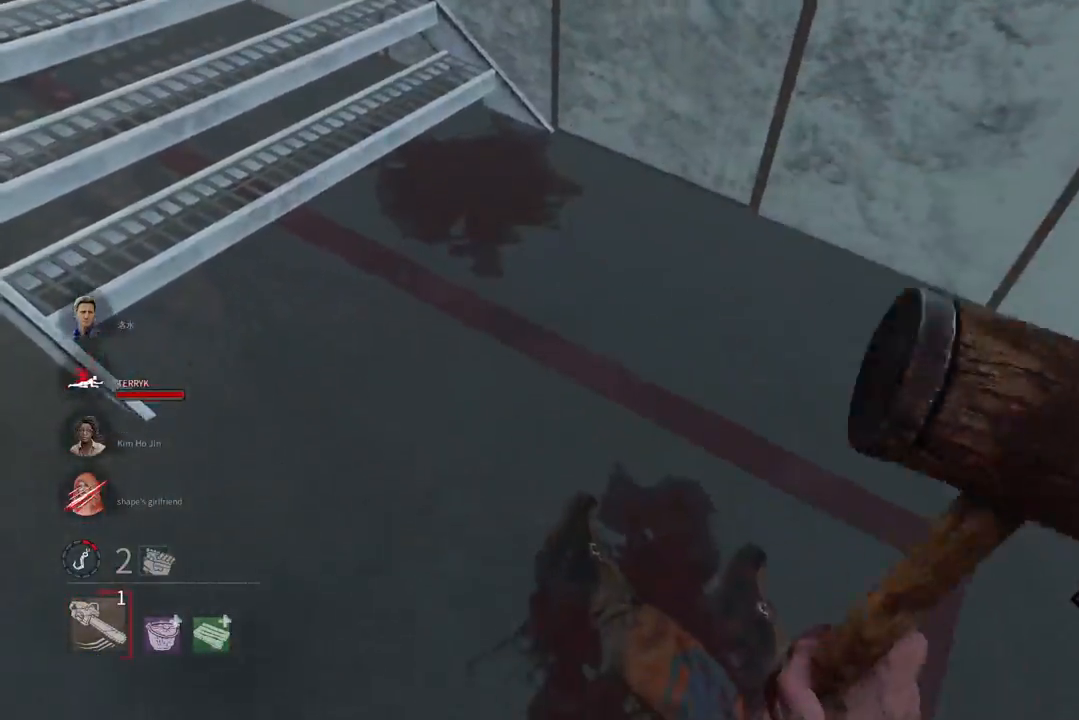
{"keys": ["a"], "mouse": [], "events": [[450, "a", "down"], [500, "s", "up"]]}
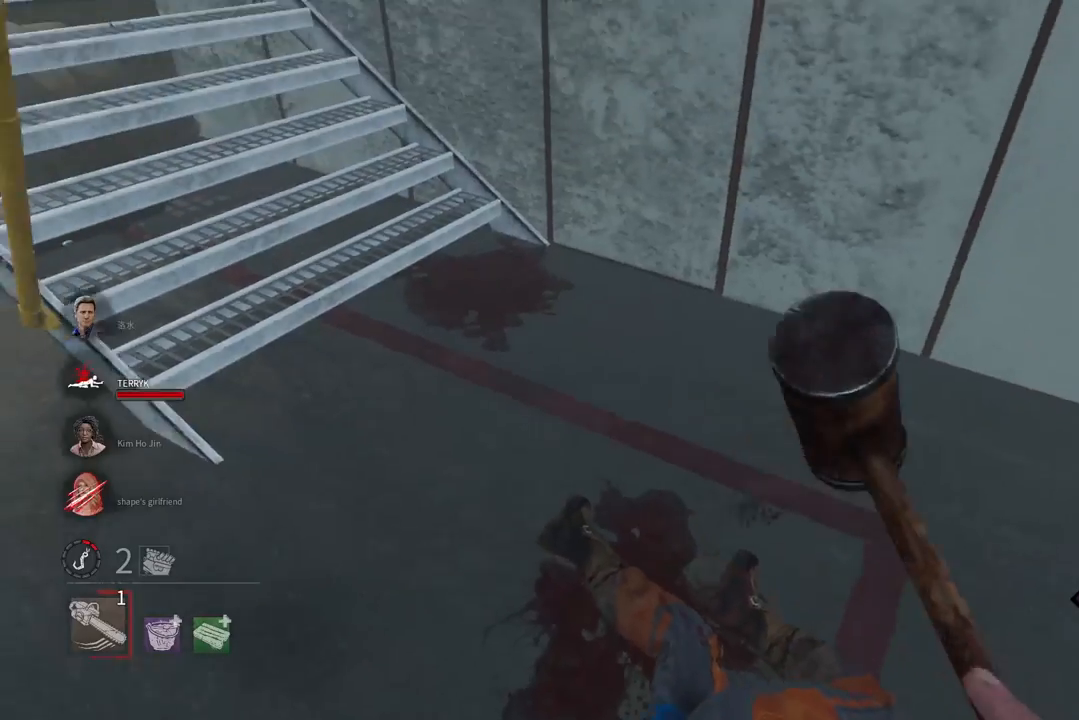
{"keys": [], "mouse": [], "events": [[117, "w", "down"], [183, "a", "up"], [417, "space", "down"], [500, "space", "up"], [500, "w", "up"]]}
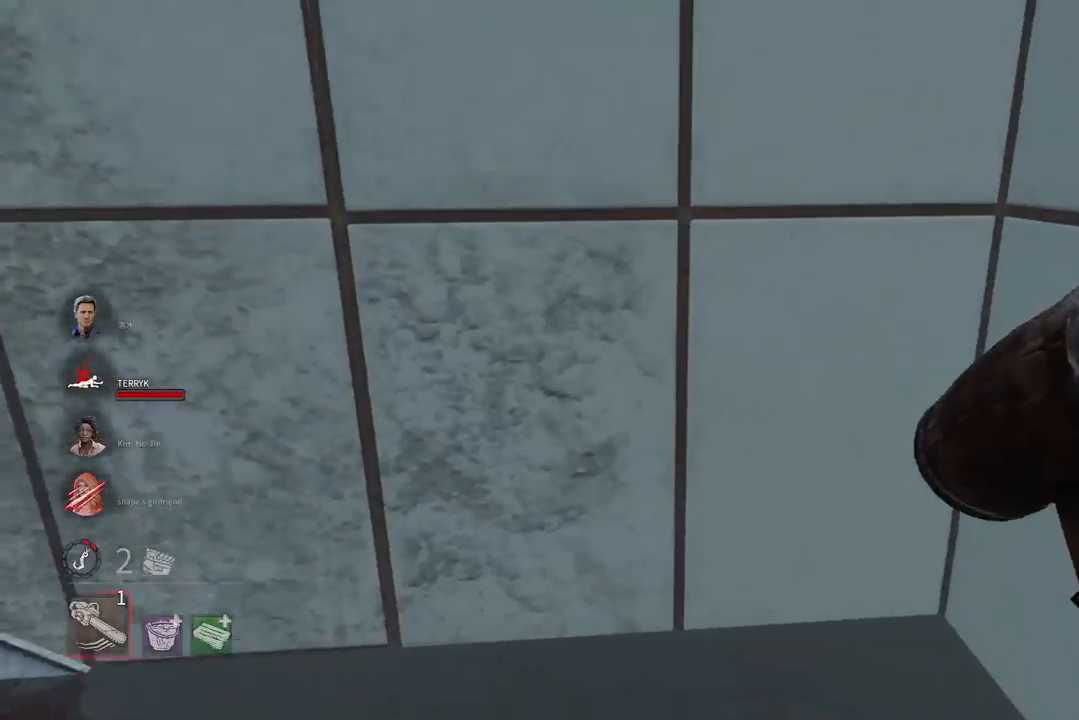
{"keys": [], "mouse": [], "events": [[100, "space", "down"], [150, "space", "up"], [217, "space", "down"], [283, "space", "up"]]}
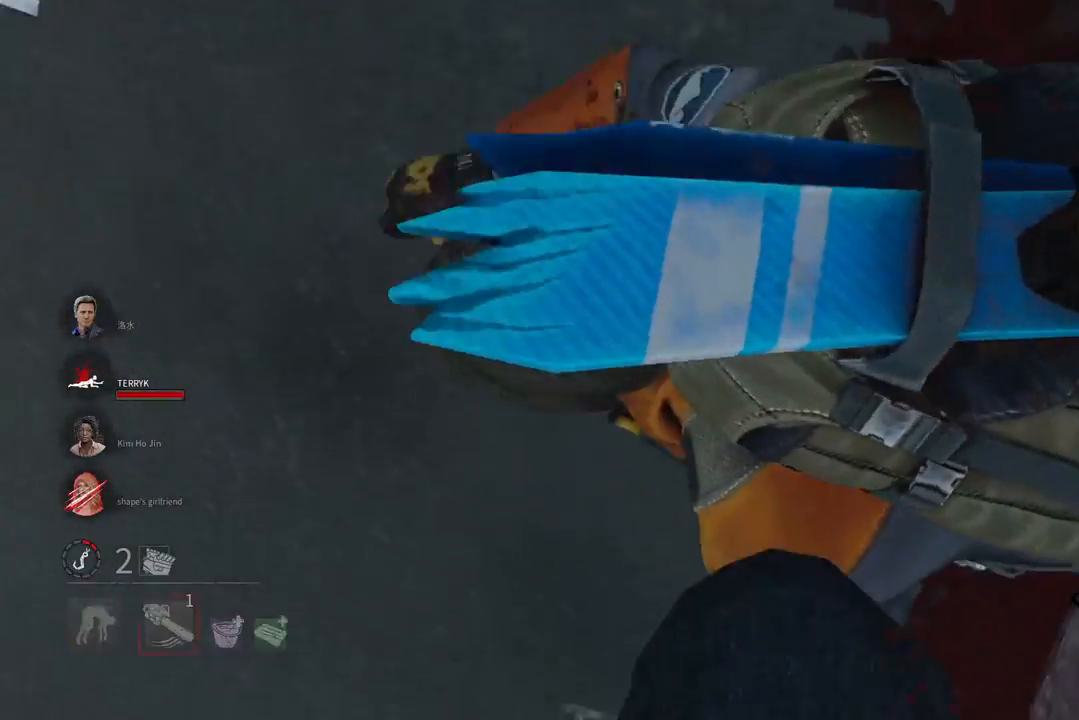
{"keys": [], "mouse": [], "events": []}
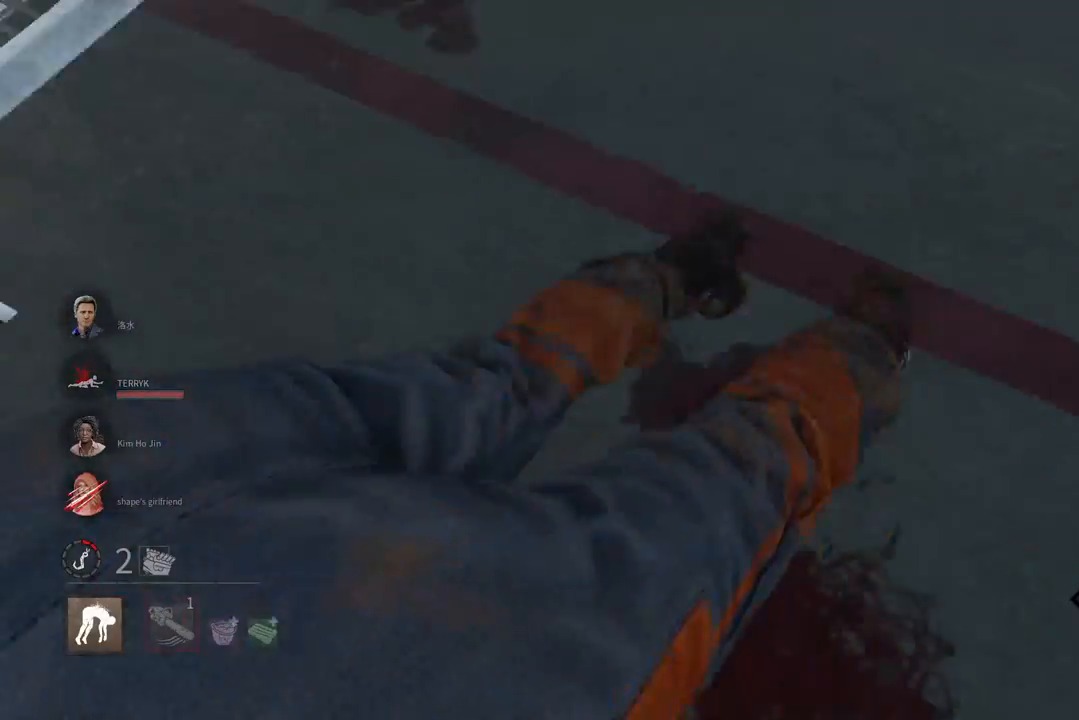
{"keys": [], "mouse": [], "events": []}
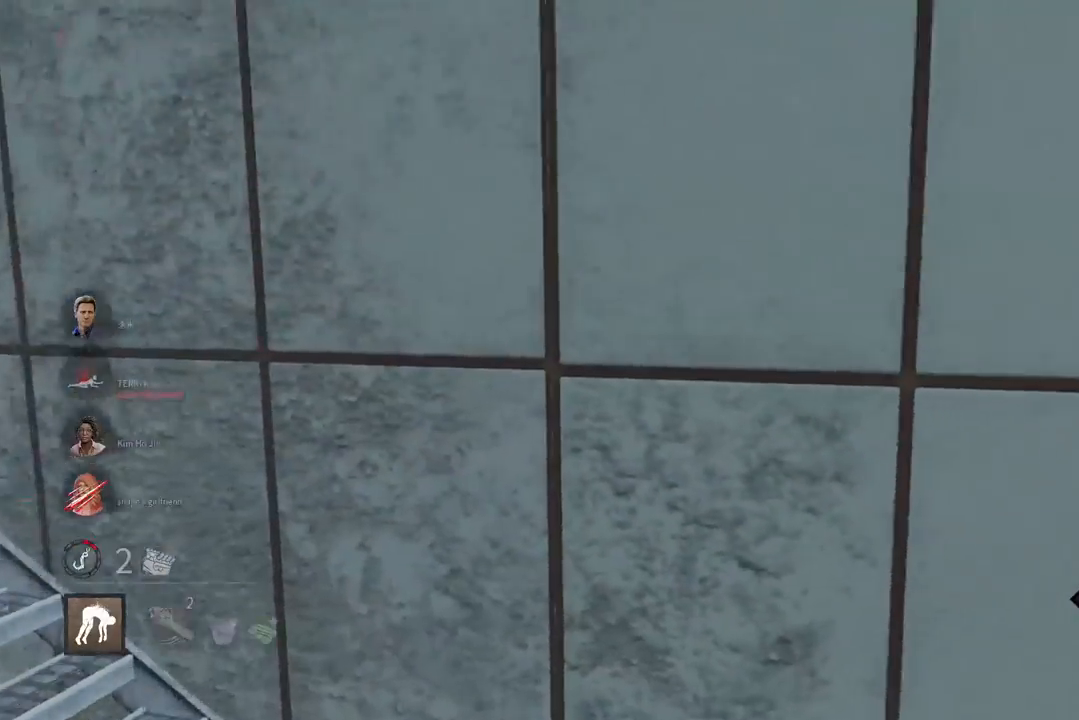
{"keys": [], "mouse": [], "events": []}
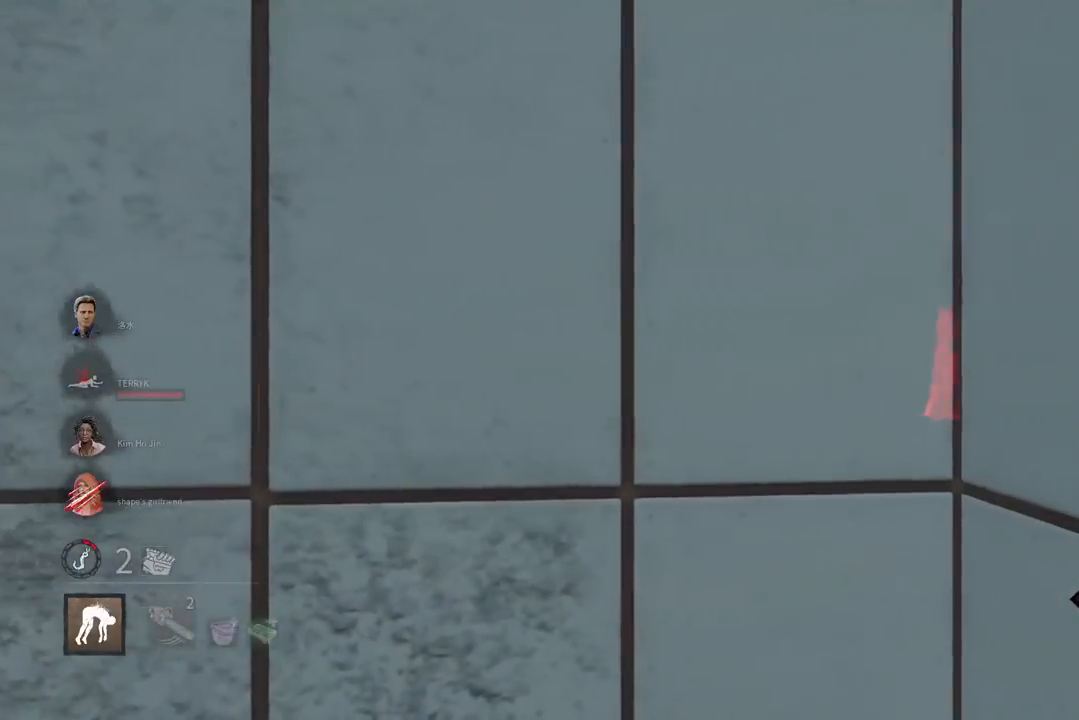
{"keys": ["s"], "mouse": [], "events": [[483, "s", "down"]]}
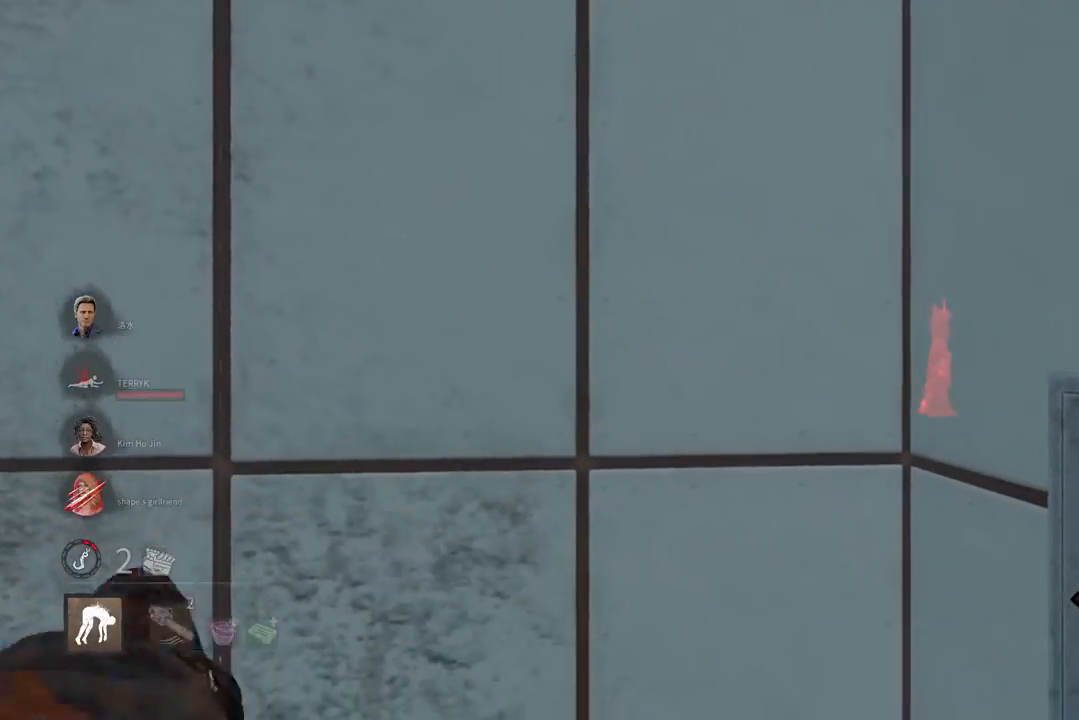
{"keys": ["d"], "mouse": [], "events": [[267, "d", "down"], [383, "s", "up"]]}
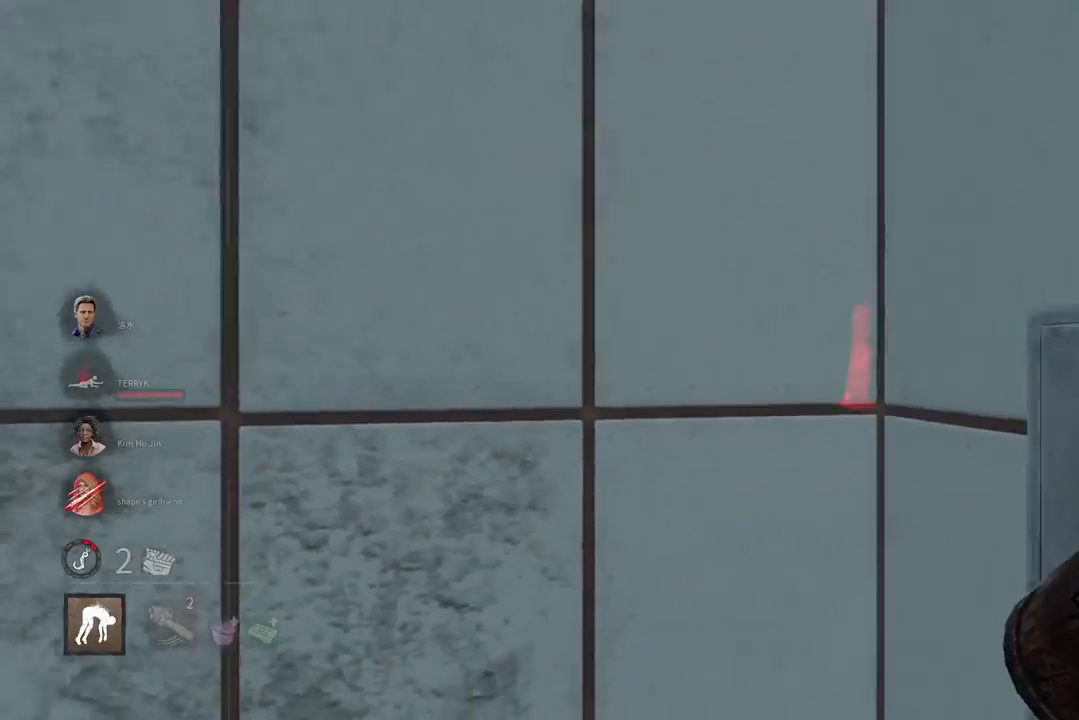
{"keys": ["d", "w"], "mouse": [], "events": [[17, "w", "down"], [167, "d", "up"], [450, "d", "down"]]}
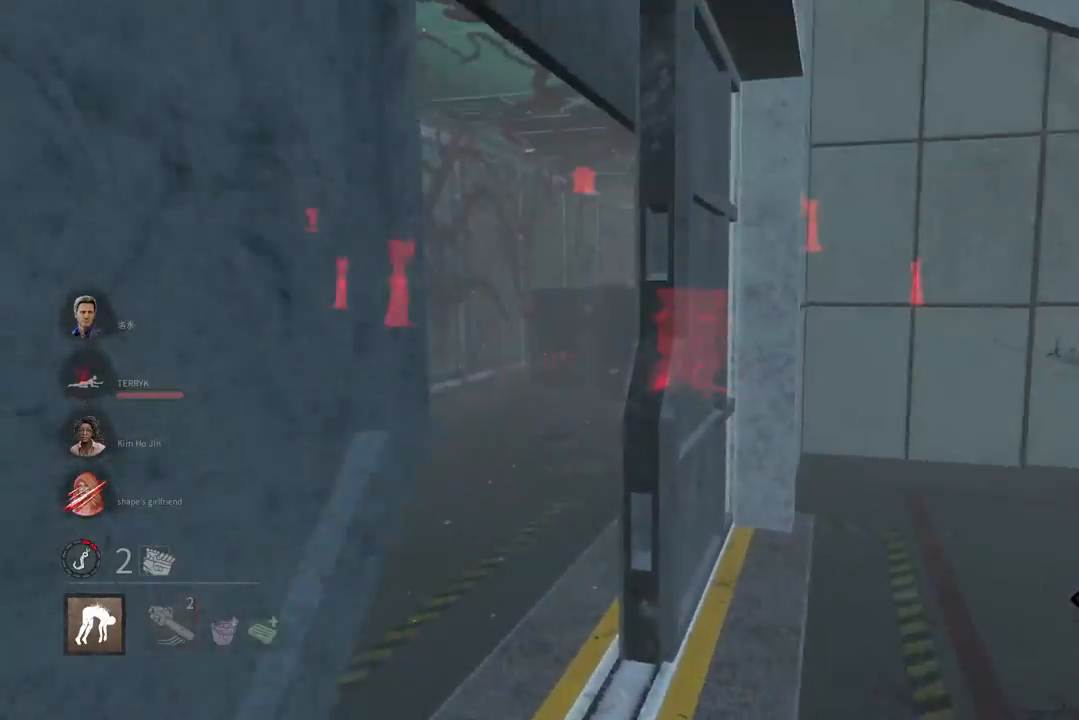
{"keys": ["a", "w"], "mouse": [], "events": [[100, "d", "up"], [250, "a", "down"]]}
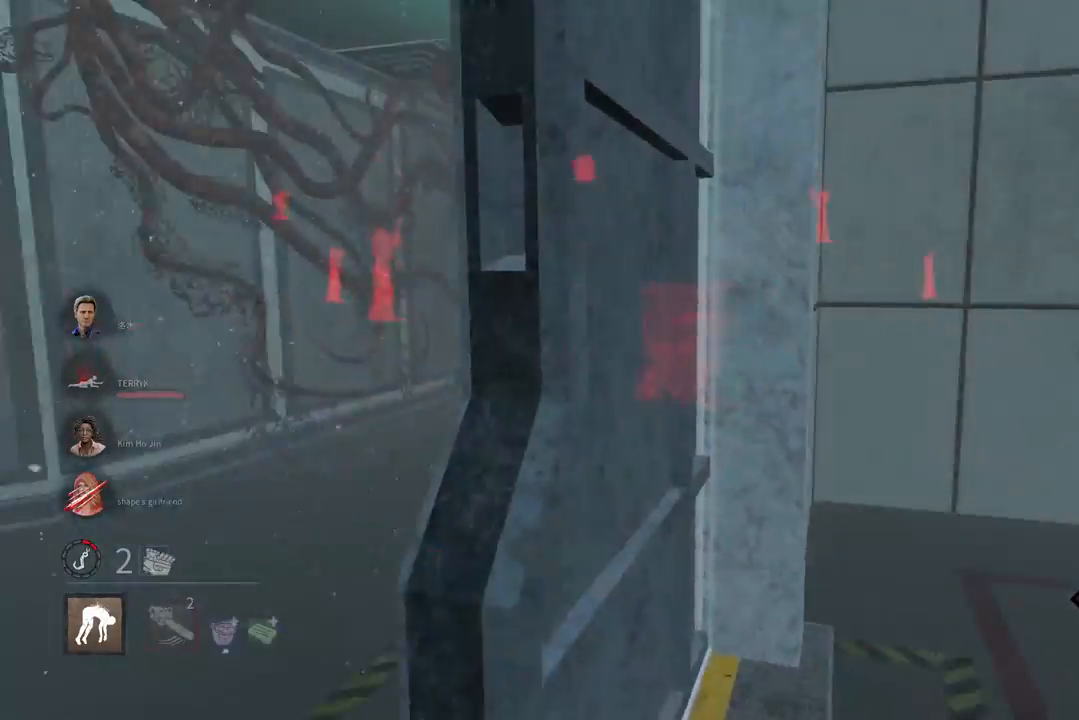
{"keys": ["w"], "mouse": [], "events": [[250, "a", "up"]]}
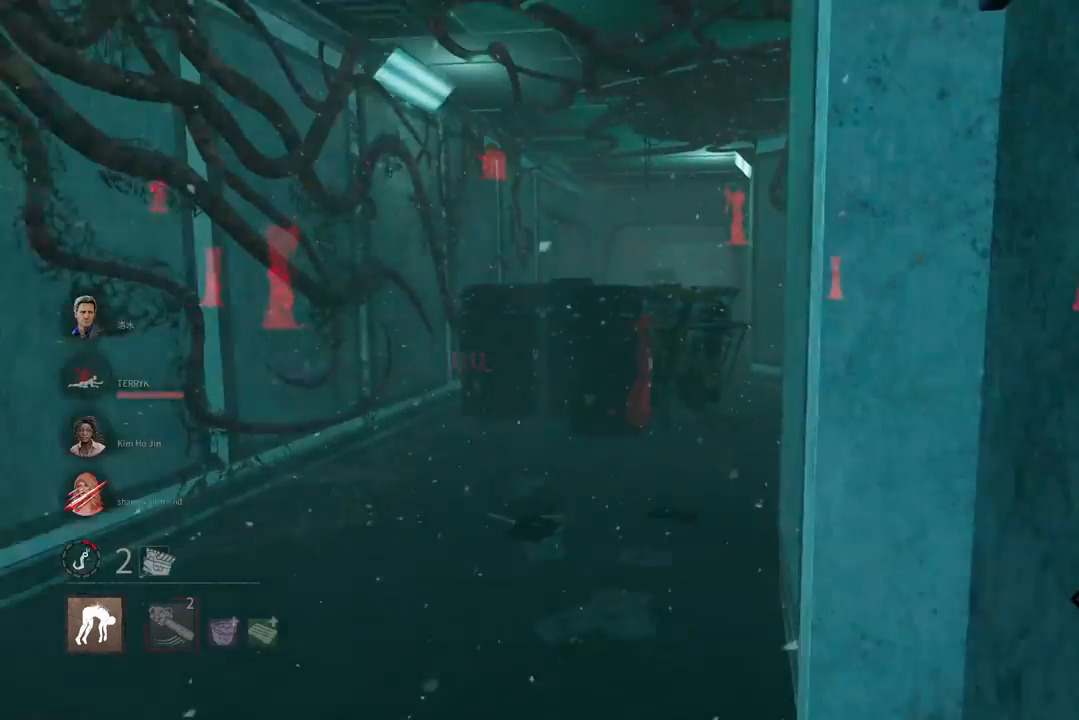
{"keys": ["a", "w"], "mouse": [], "events": [[200, "a", "down"]]}
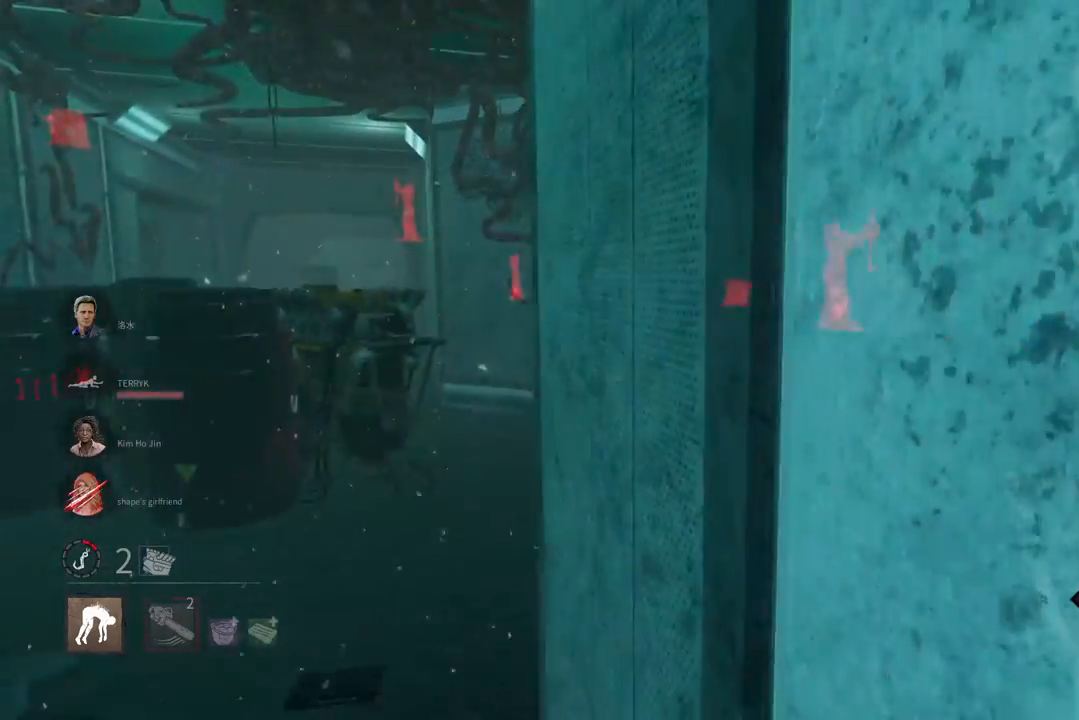
{"keys": ["a", "w"], "mouse": [], "events": []}
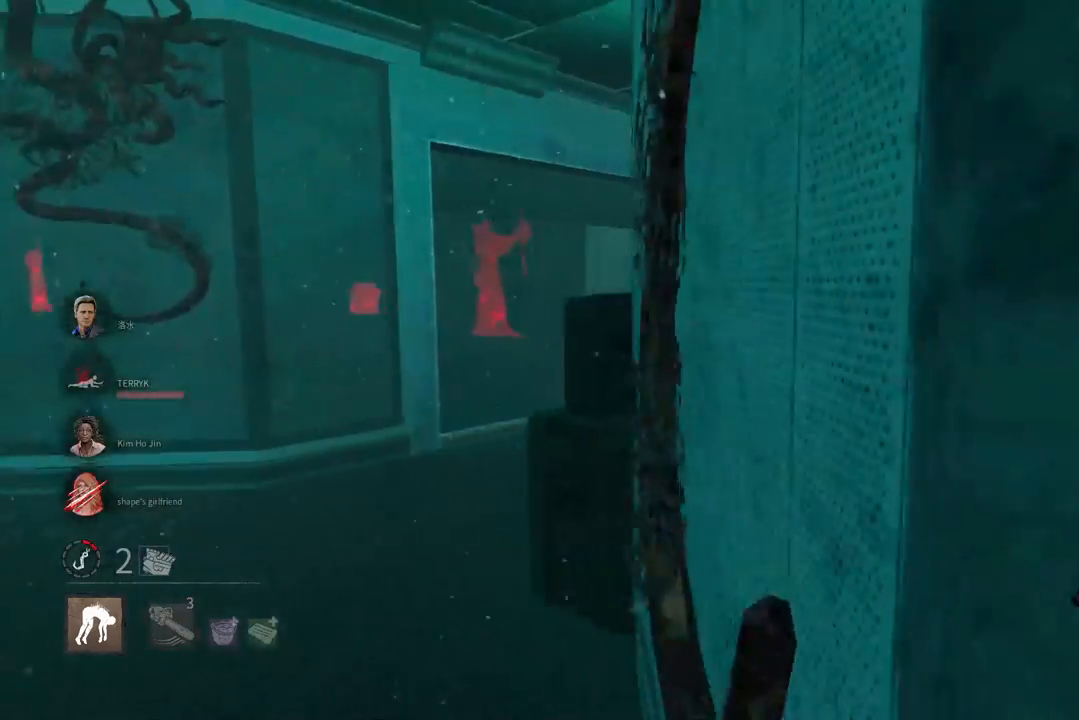
{"keys": ["a", "w"], "mouse": [], "events": [[67, "a", "up"], [183, "a", "down"], [350, "a", "up"], [433, "a", "down"]]}